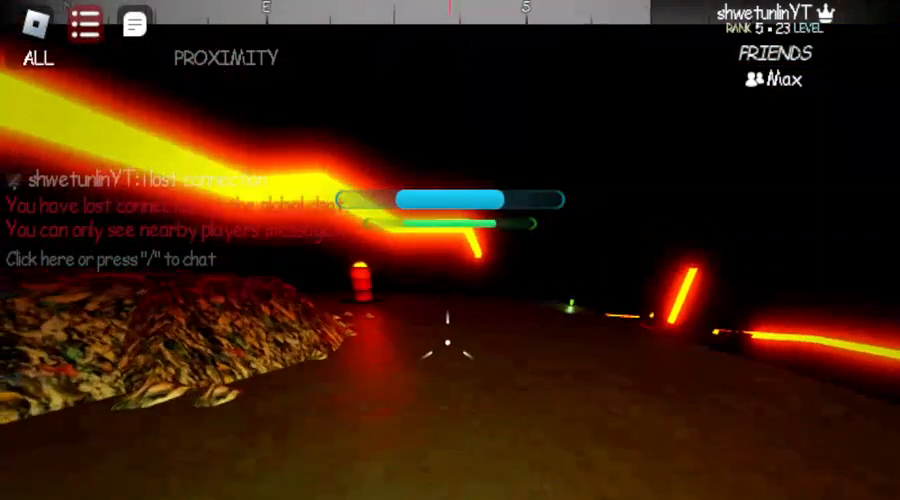
Gameplay with keyboard and mouse; each line is a JSON object with the keys and mouse buttons held at the frame after it. "events" lists presses ("down") and releases ("up") of "1", "2", "3", "4", "5", "a", "alt", "b", "c", "ctrl", "d", "e", "f", "g", "q", "r", "s", "shift", "space", "t", "tab", "v", "w", "x", "z", "mouse_left", "mouse_wheel", "mouse_right", "mouse_mb4" and "mouse_mb5" between this image and that frame as [ms after this image, input, new state], when the widget could be followed in between. "mouse_left", "mouse_wheel", "mouse_right", "mouse_mb4", "mouse_mb5" = the "left", "wheel", "right", "mb4", "mb5" buttons of the "mouse" list. No other keys are recorded. "wheel" means that the mouse wheel is clicked or scrolled. Not read: mouse_move.
{"keys": [], "mouse": [], "events": [[433, "w", "up"]]}
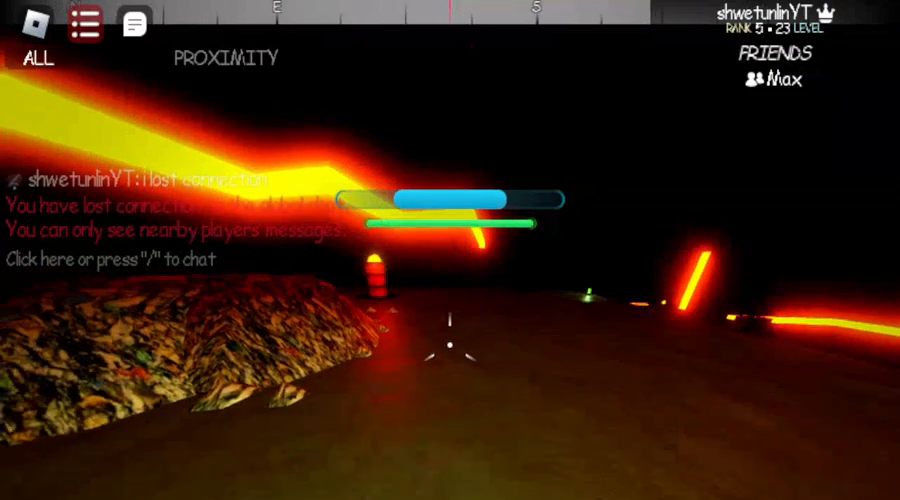
{"keys": [], "mouse": [], "events": []}
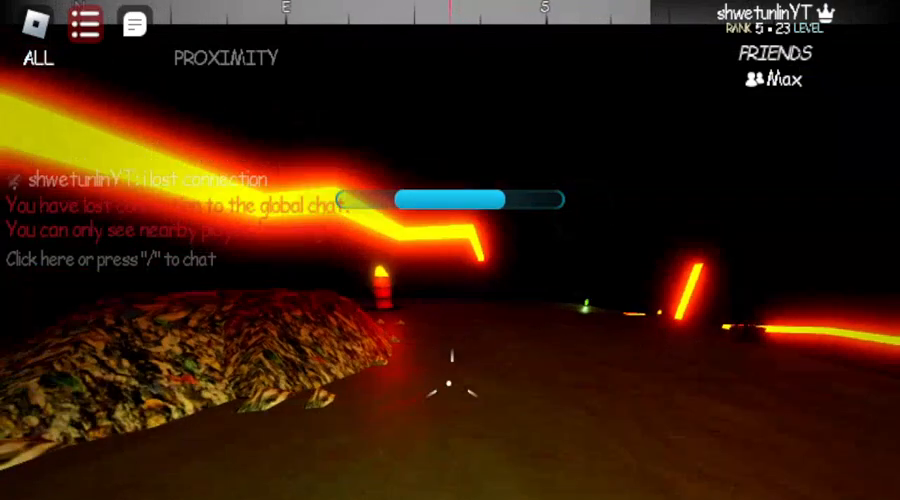
{"keys": ["w"], "mouse": [], "events": [[250, "w", "down"]]}
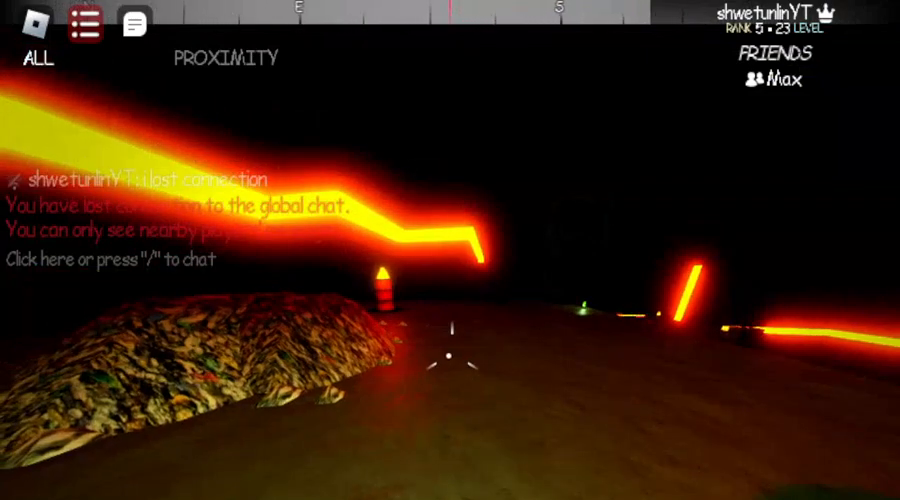
{"keys": ["w"], "mouse": [], "events": []}
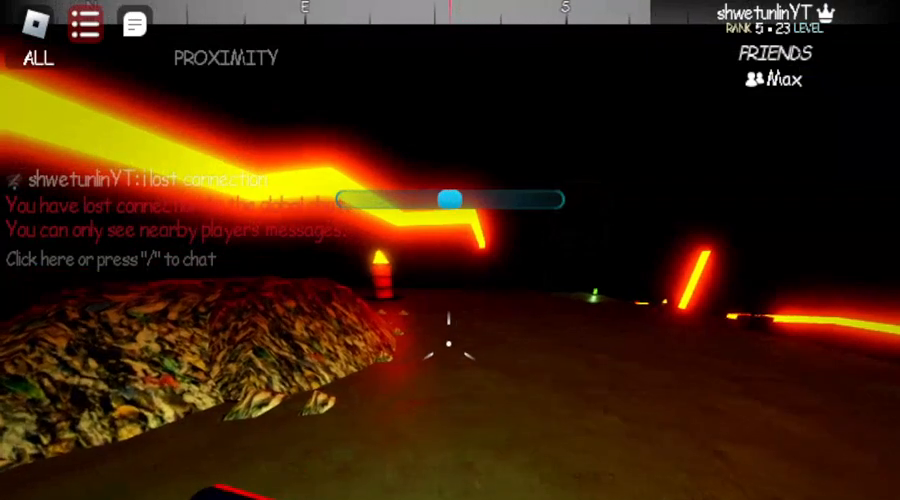
{"keys": [], "mouse": [], "events": [[417, "w", "up"]]}
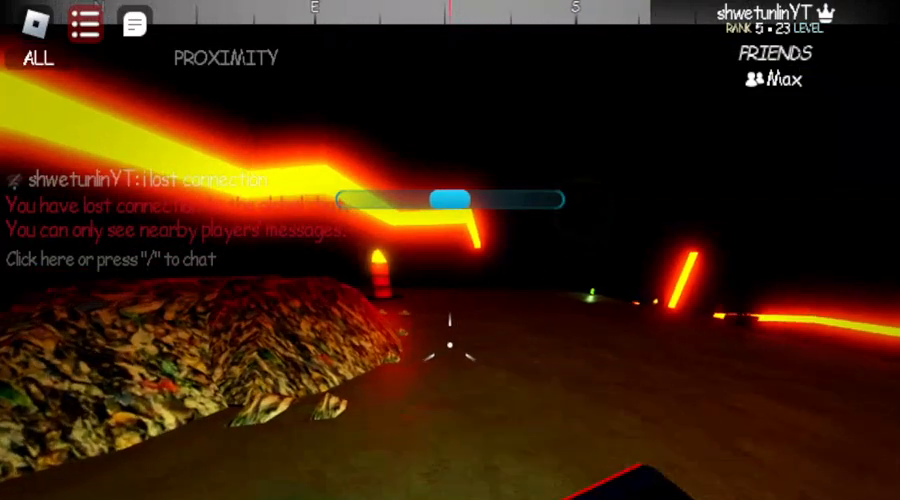
{"keys": ["a", "w"], "mouse": [], "events": [[267, "w", "down"], [467, "a", "down"]]}
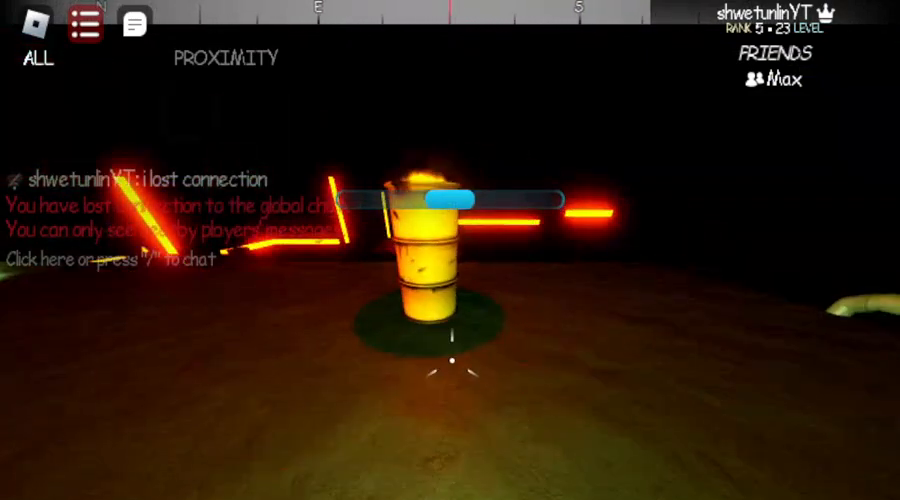
{"keys": ["w"], "mouse": []}
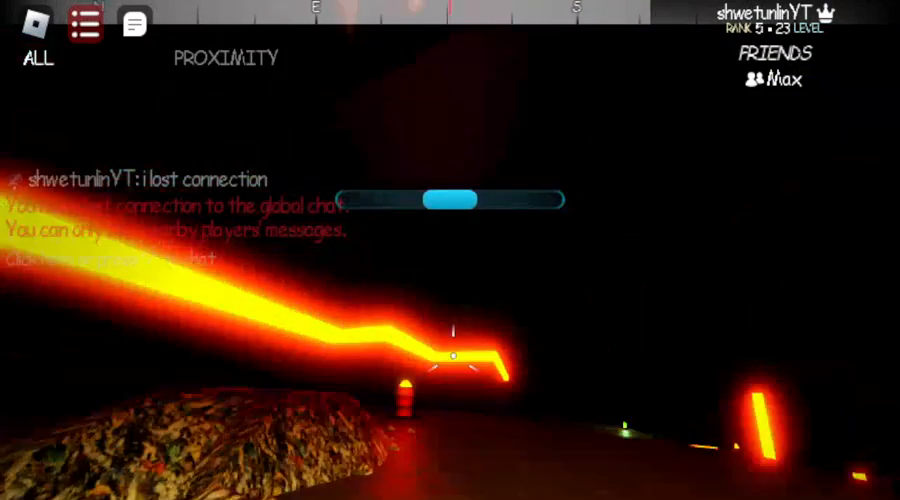
{"keys": ["space", "w"], "mouse": [], "events": [[233, "space", "down"]]}
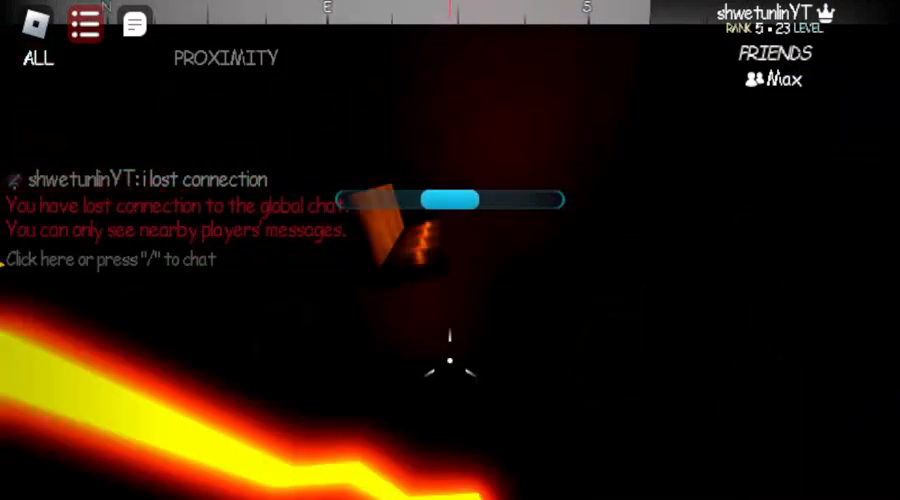
{"keys": ["space", "w"], "mouse": [], "events": [[100, "a", "down"], [100, "space", "up"], [283, "a", "up"], [283, "space", "down"]]}
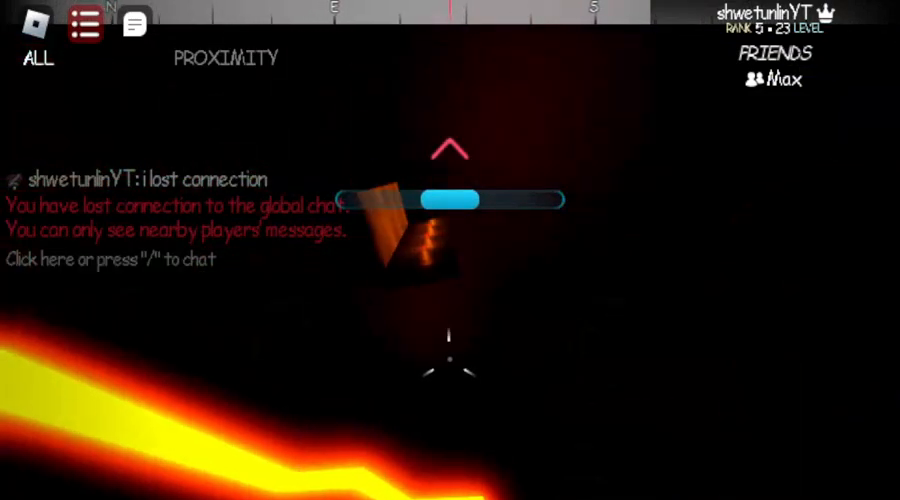
{"keys": ["w"], "mouse": []}
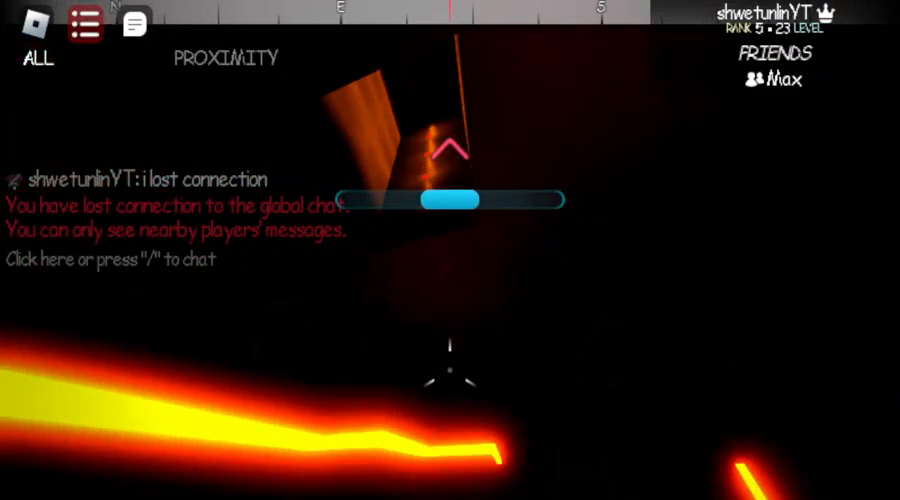
{"keys": ["w"], "mouse": [], "events": []}
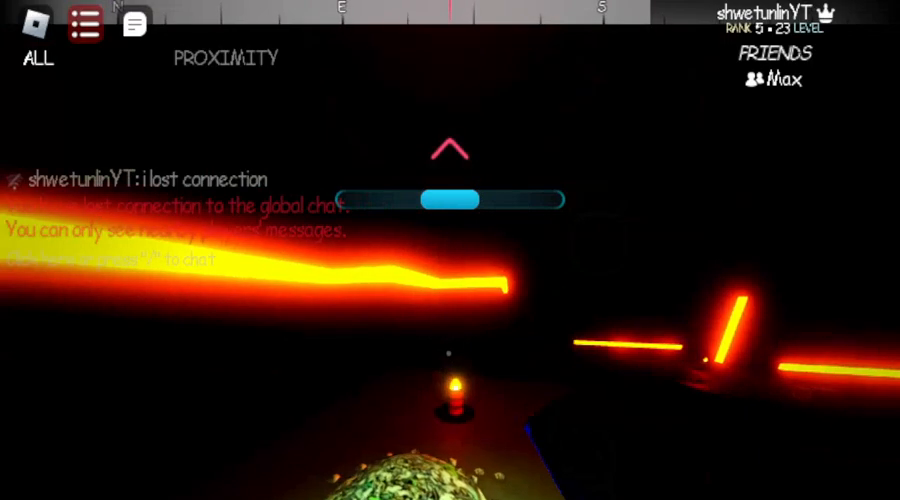
{"keys": ["a", "w"], "mouse": [], "events": [[17, "a", "down"]]}
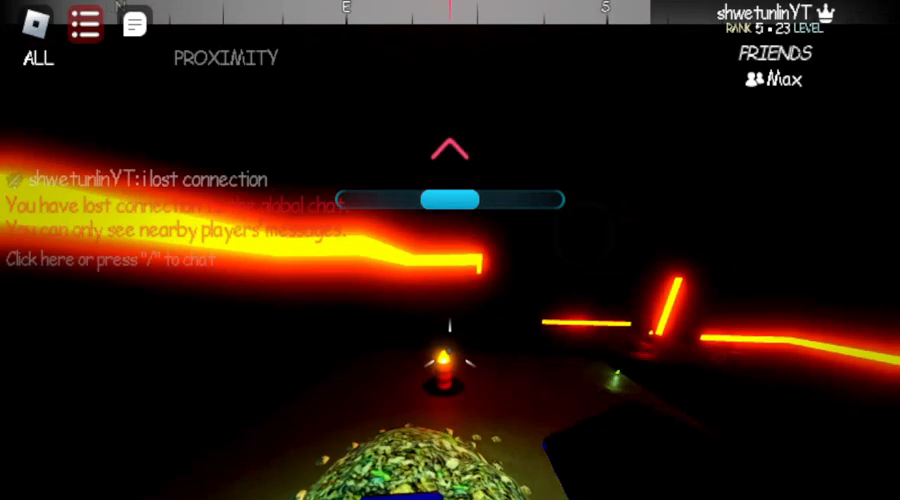
{"keys": ["a", "w"], "mouse": [], "events": []}
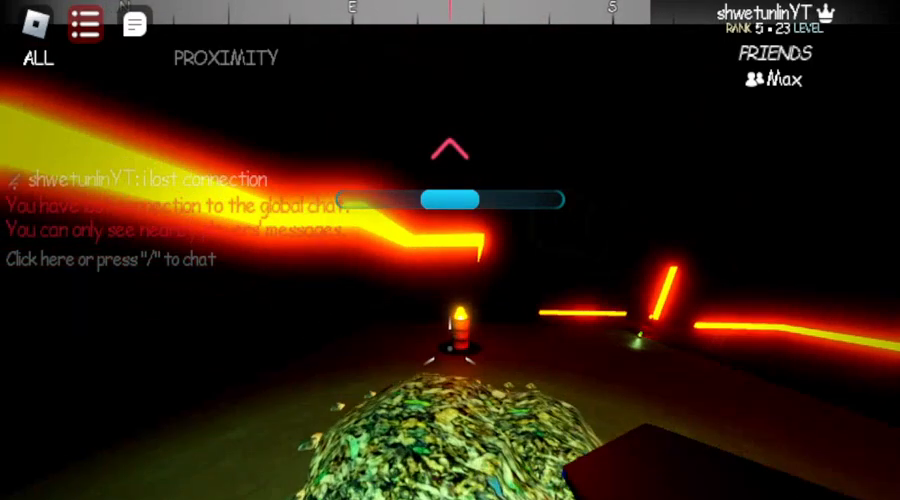
{"keys": ["a", "shift", "w"], "mouse": [], "events": [[17, "shift", "down"], [17, "space", "down"], [167, "shift", "up"], [167, "space", "up"], [200, "shift", "down"]]}
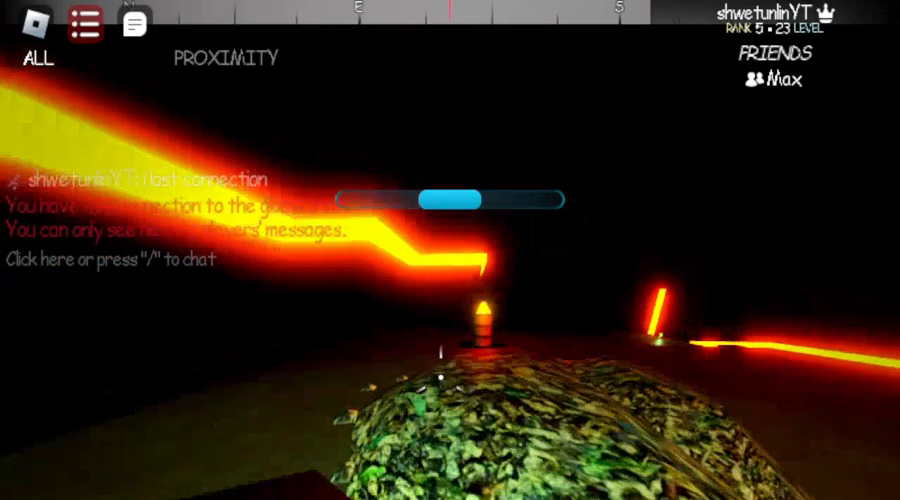
{"keys": ["w"], "mouse": [], "events": [[83, "shift", "up"], [300, "a", "up"], [300, "alt", "down"], [483, "alt", "up"]]}
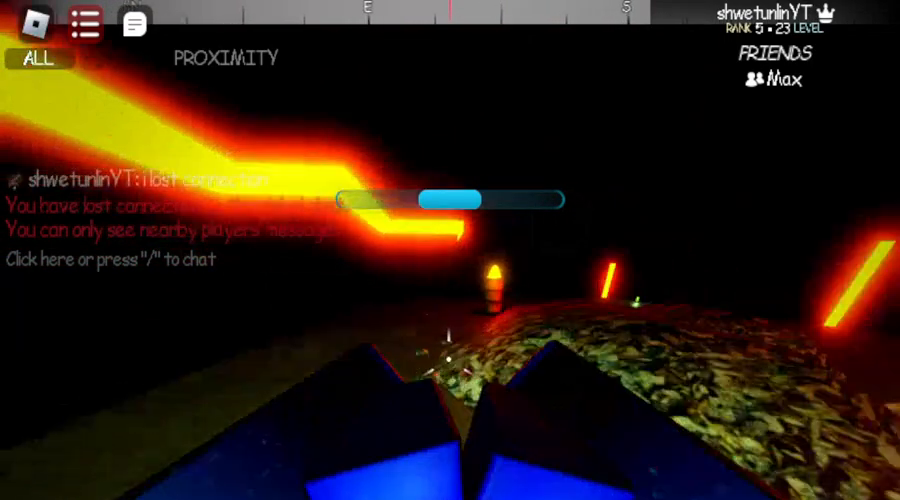
{"keys": ["a", "w"], "mouse": [], "events": [[300, "a", "down"]]}
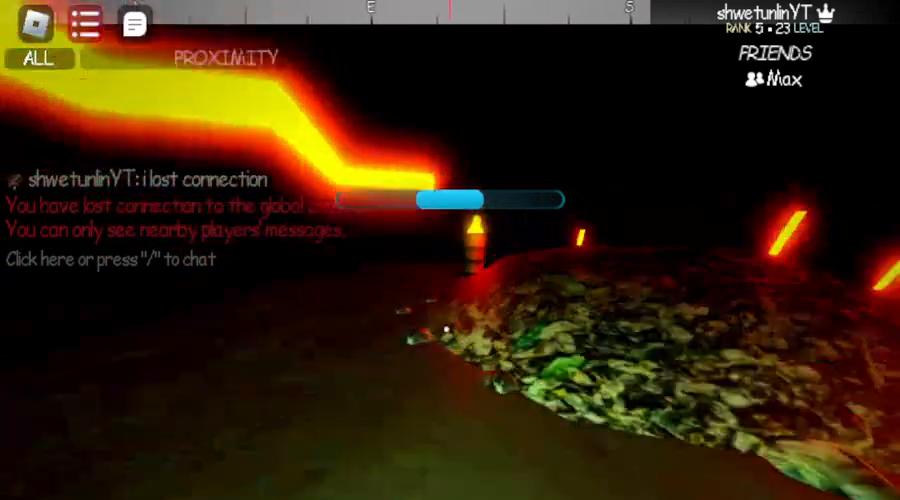
{"keys": ["a", "w"], "mouse": [], "events": [[383, "a", "up"], [450, "a", "down"]]}
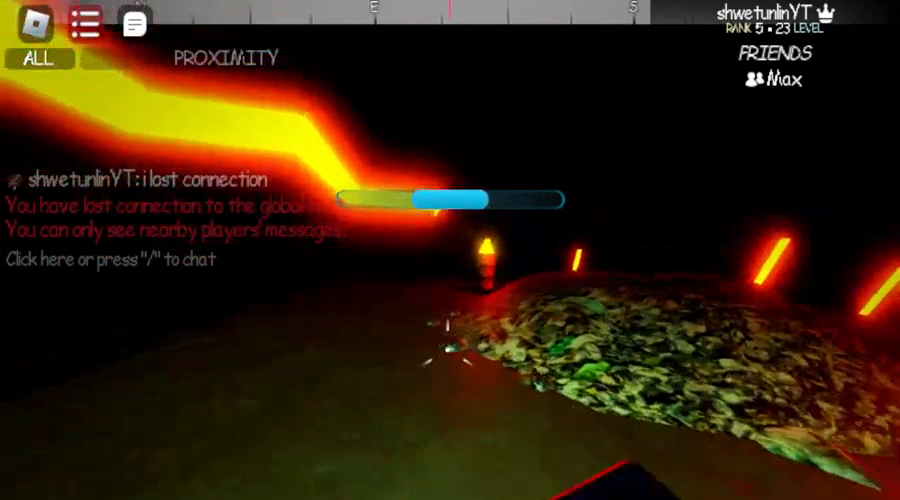
{"keys": ["a", "w"], "mouse": [], "events": []}
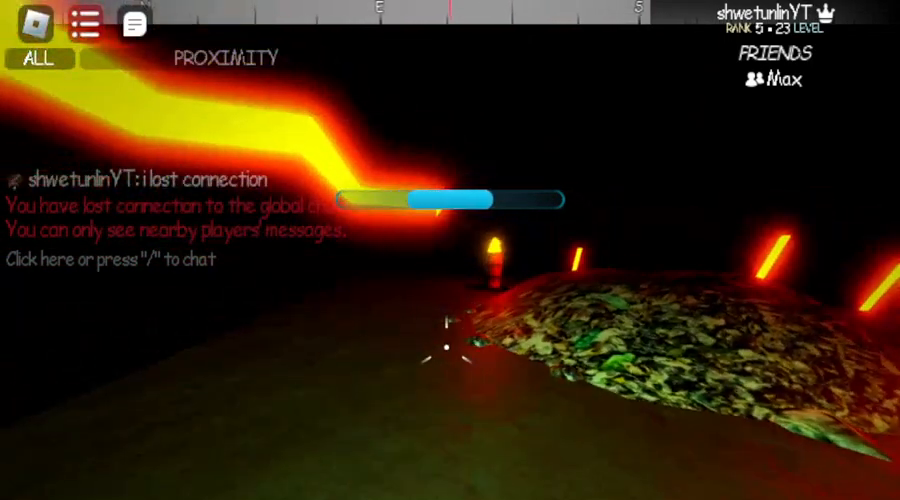
{"keys": ["space"], "mouse": [], "events": [[367, "w", "up"], [483, "a", "up"], [483, "space", "down"]]}
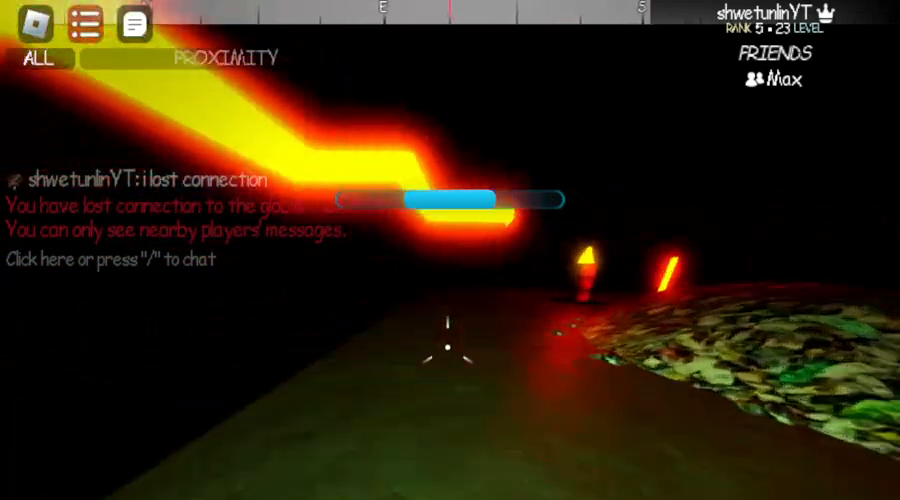
{"keys": ["space", "w"], "mouse": [], "events": [[33, "space", "up"], [167, "a", "down"], [167, "space", "down"], [167, "w", "down"], [200, "space", "up"], [300, "a", "up"], [300, "space", "down"], [400, "space", "up"], [500, "space", "down"]]}
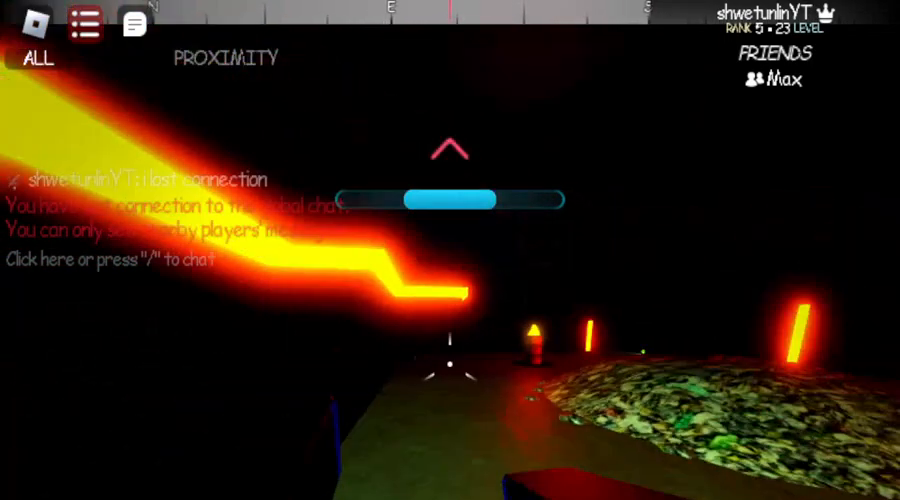
{"keys": ["space", "w"], "mouse": [], "events": [[133, "space", "up"], [300, "space", "down"], [450, "space", "up"], [500, "space", "down"]]}
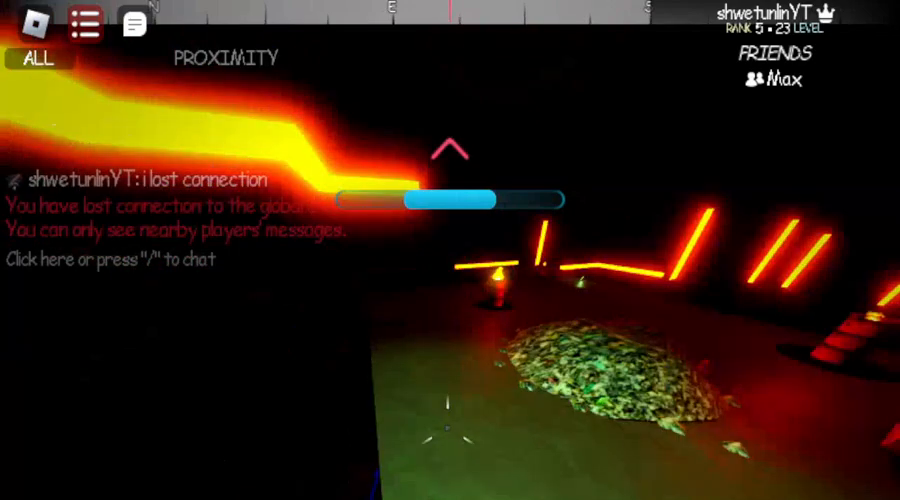
{"keys": ["space", "w"], "mouse": [], "events": [[133, "space", "up"], [333, "space", "down"]]}
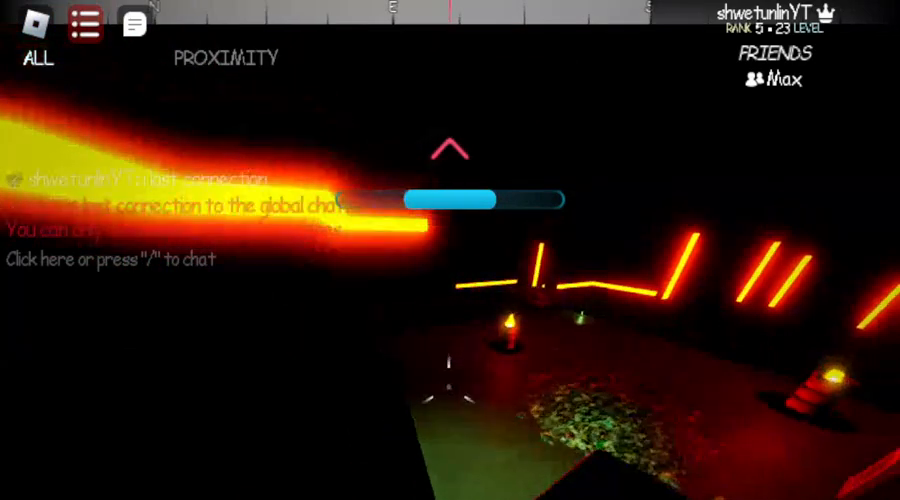
{"keys": ["d", "w"], "mouse": [], "events": [[17, "space", "up"], [117, "space", "down"], [167, "space", "up"], [433, "d", "down"]]}
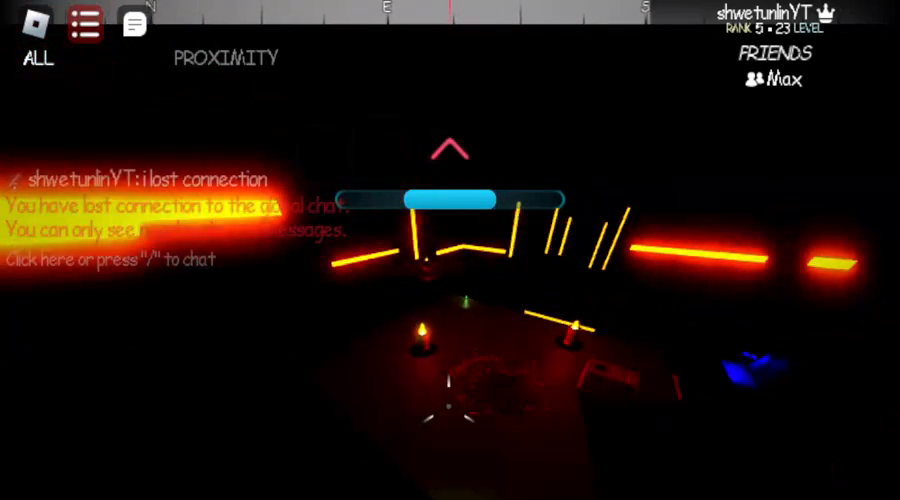
{"keys": ["w"], "mouse": [], "events": [[167, "d", "up"]]}
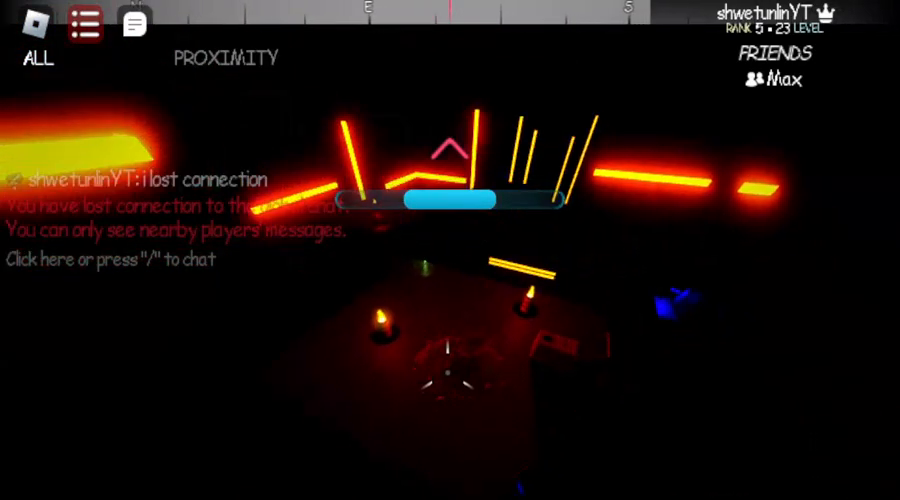
{"keys": ["a", "w"], "mouse": [], "events": [[300, "a", "down"], [300, "space", "down"], [333, "space", "up"]]}